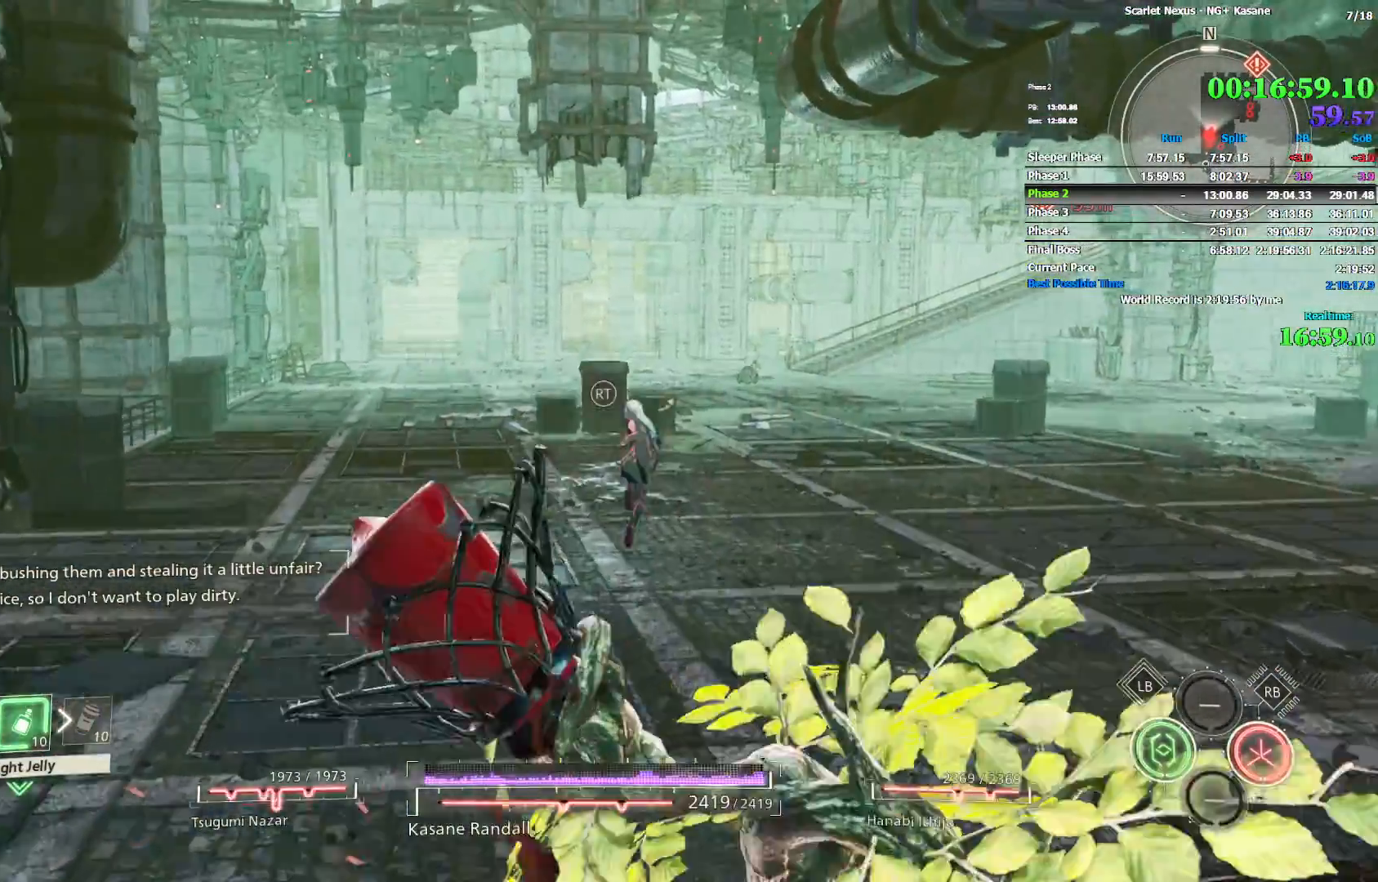
Gameplay with a controller (PlayStation layout); each line is a JSON object with the inputs held at the frame after it. Not read: HOME L1 L2 L3 R1 R2 R3 SELECT TOUCHPAD.
{"buttons": [], "left_stick": "up", "right_stick": "center"}
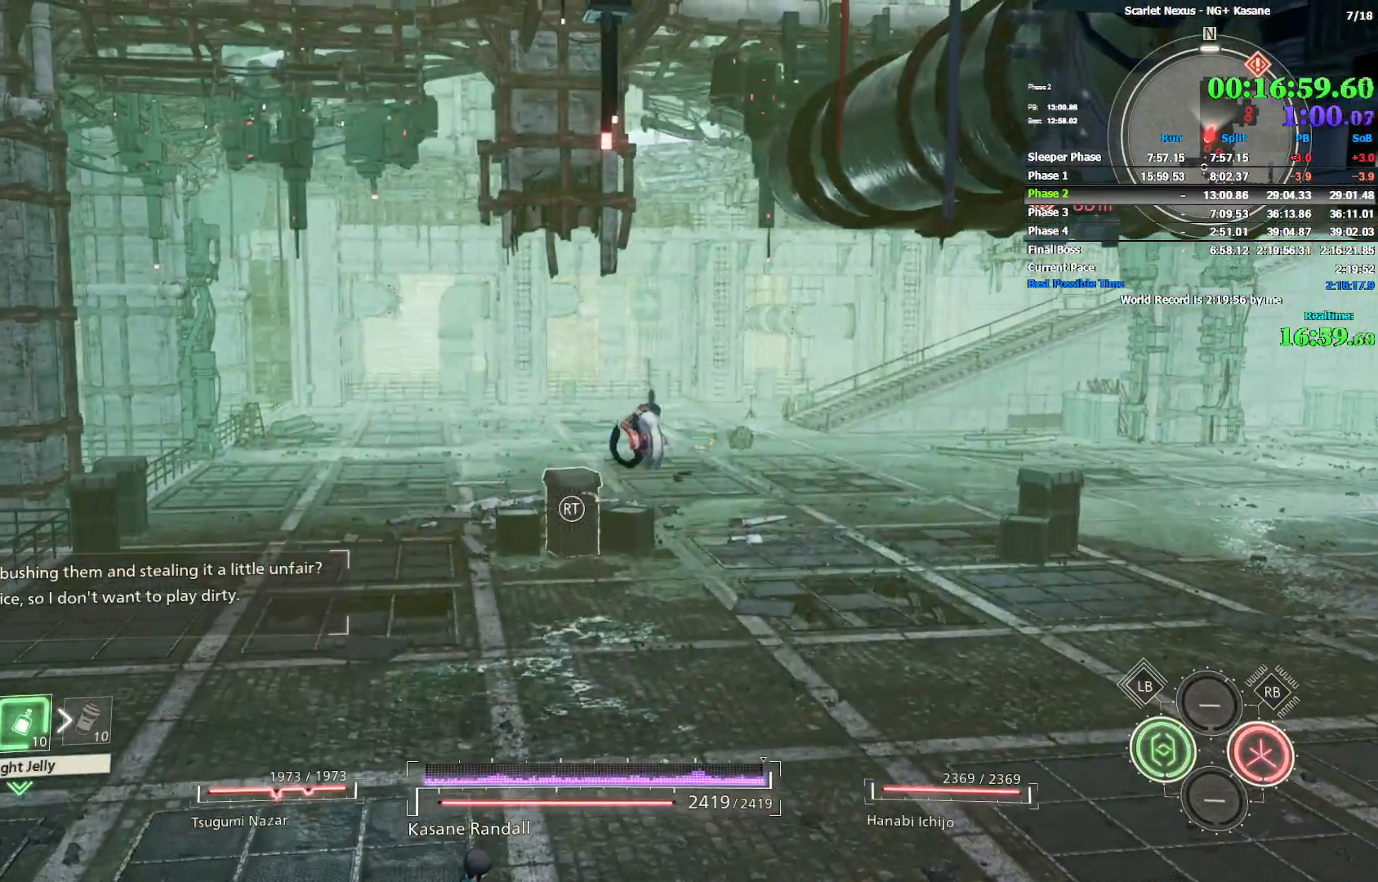
{"buttons": ["CROSS"], "left_stick": "center", "right_stick": "center"}
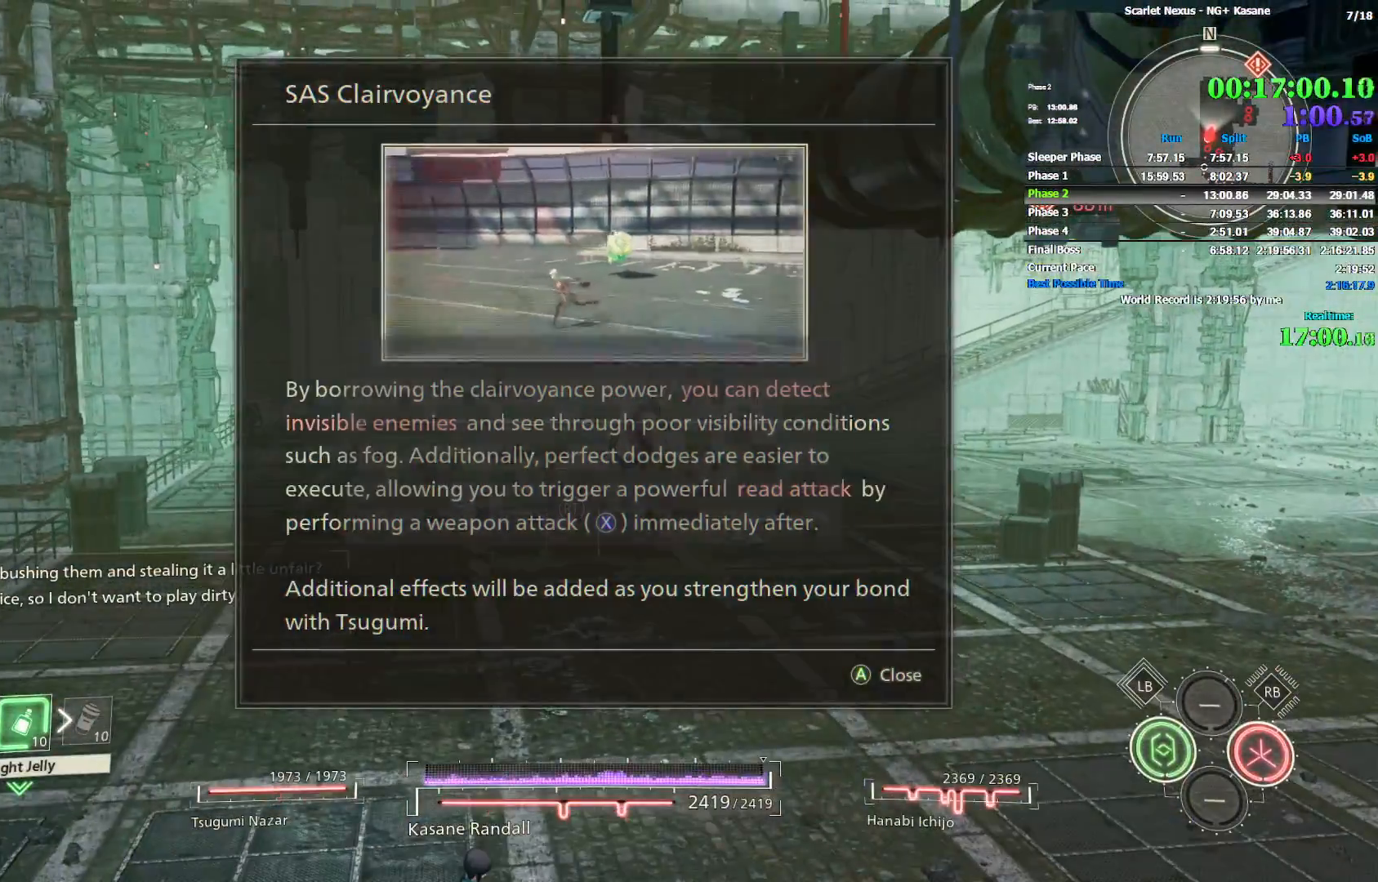
{"buttons": [], "left_stick": "center", "right_stick": "center"}
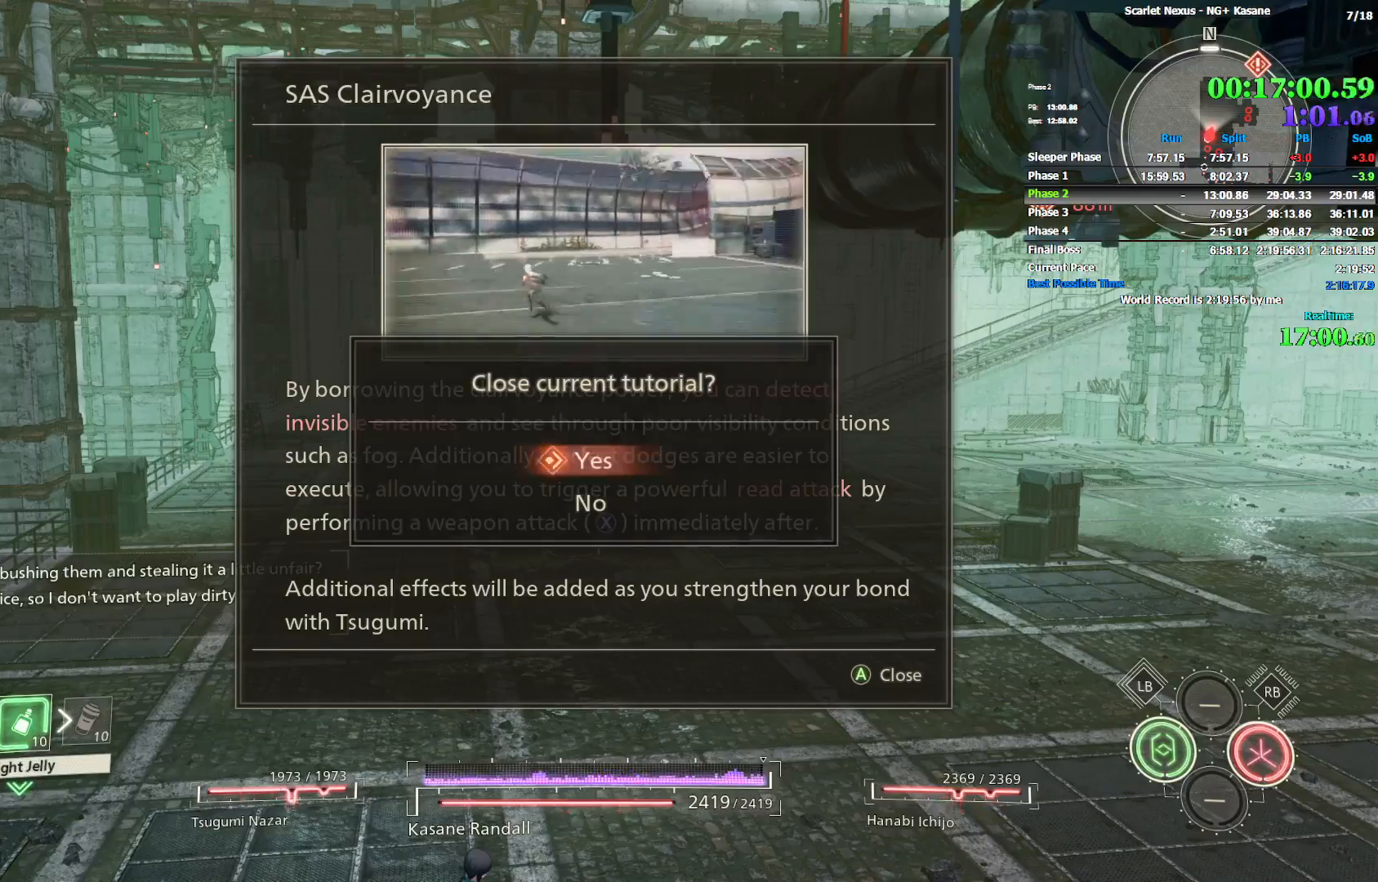
{"buttons": [], "left_stick": "up", "right_stick": "center"}
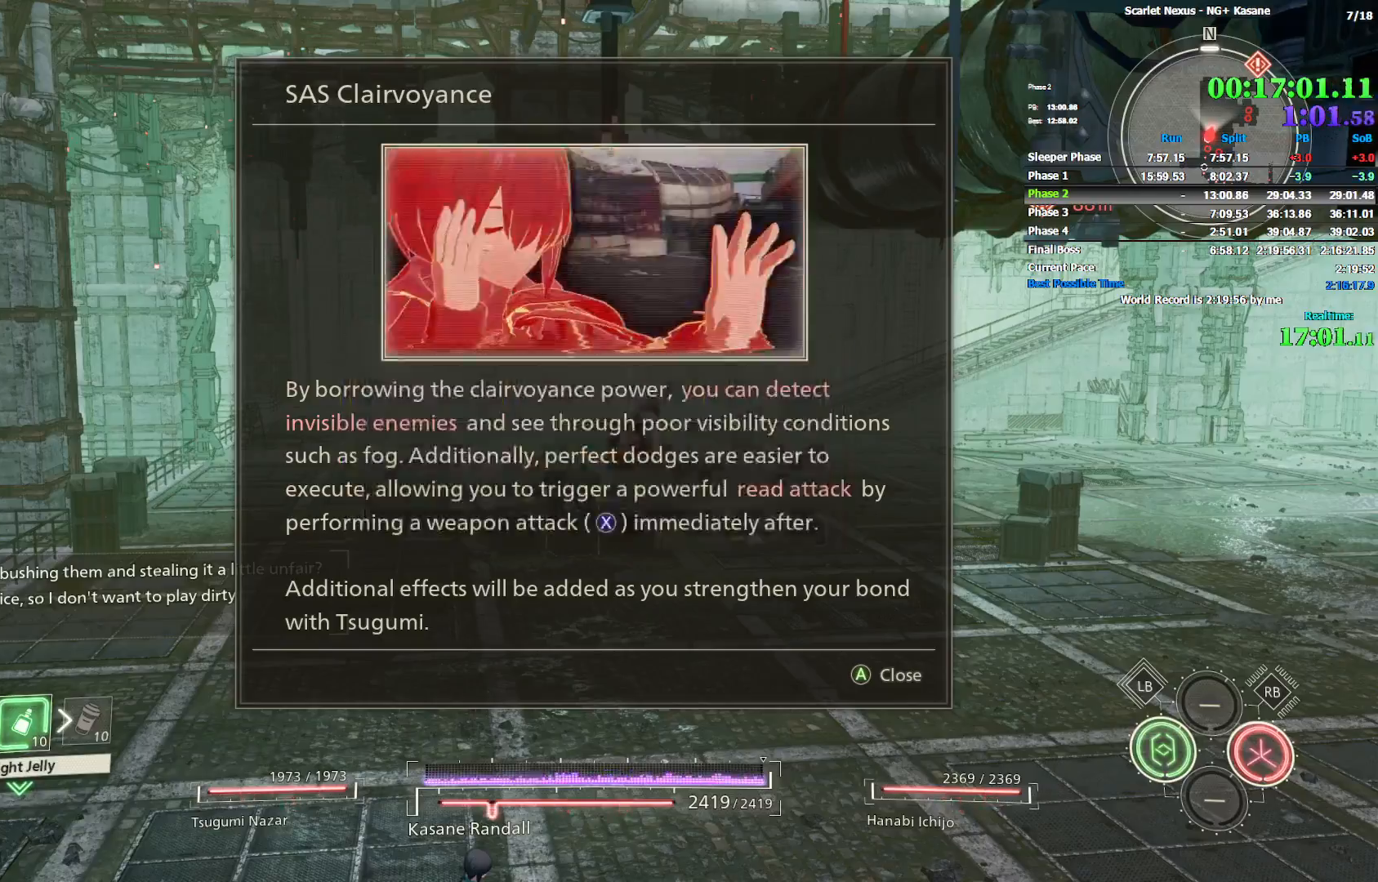
{"buttons": [], "left_stick": "up", "right_stick": "center"}
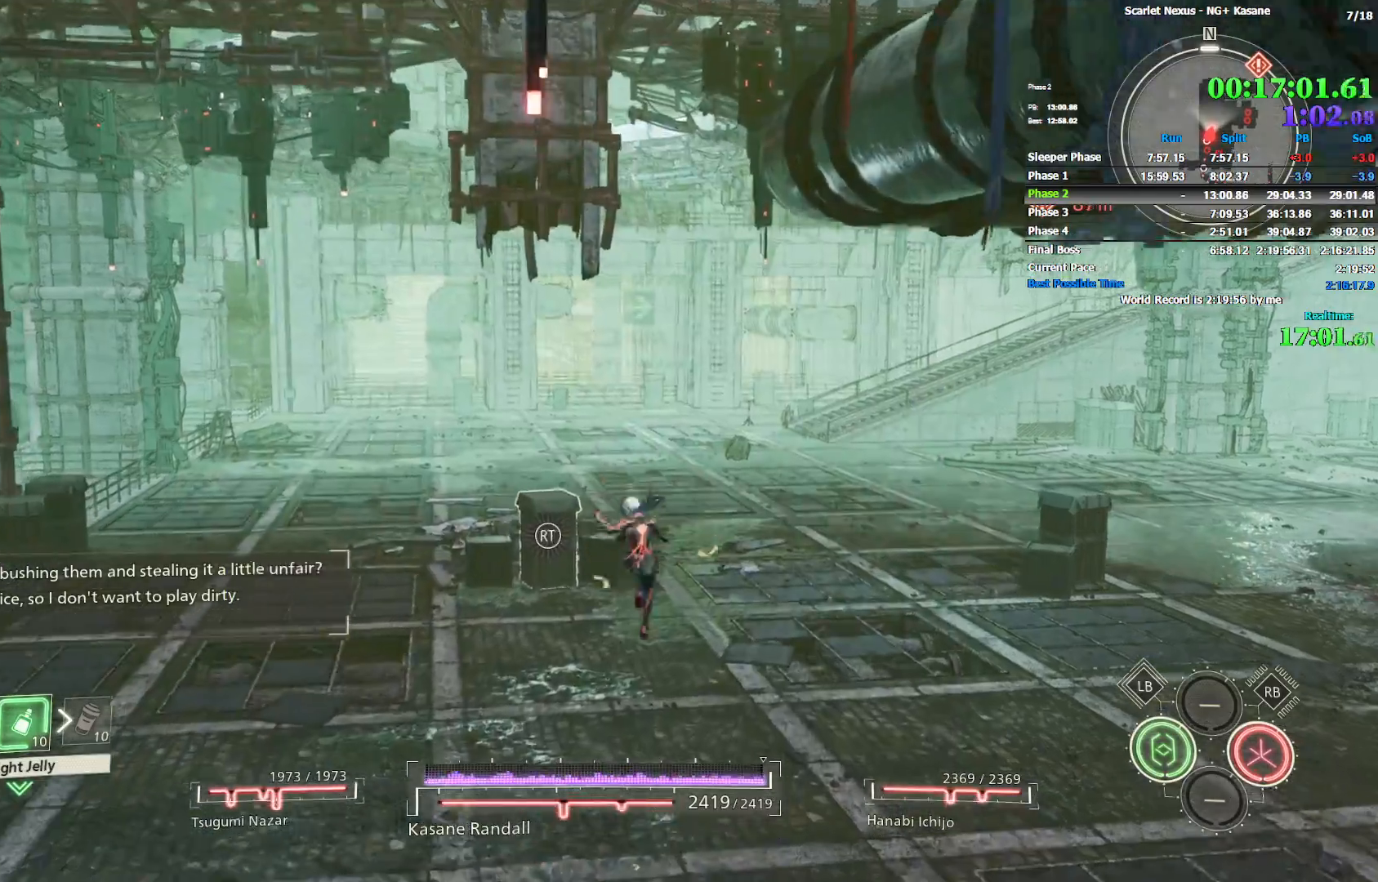
{"buttons": [], "left_stick": "up", "right_stick": "center"}
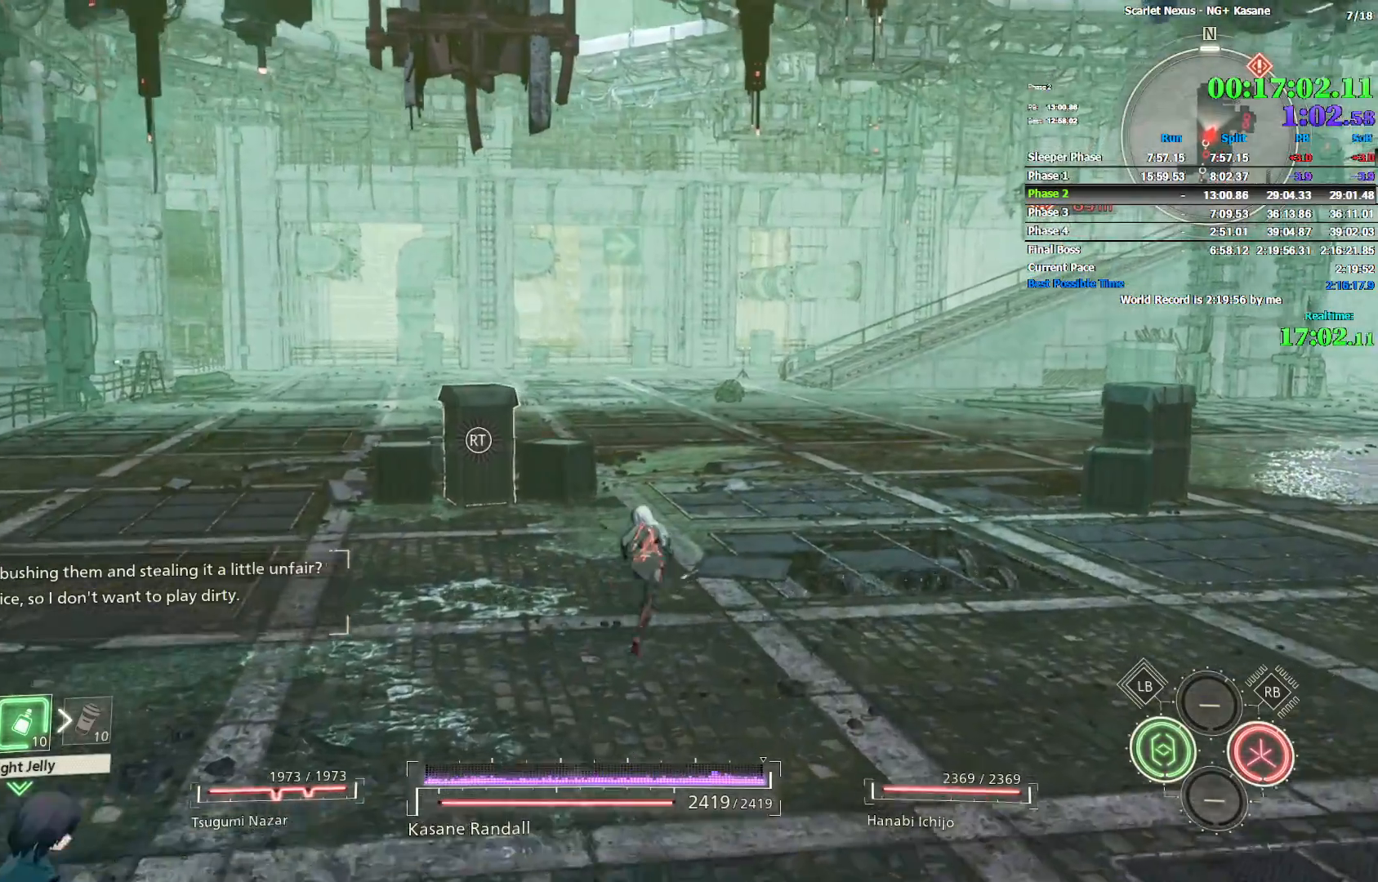
{"buttons": [], "left_stick": "up", "right_stick": "center"}
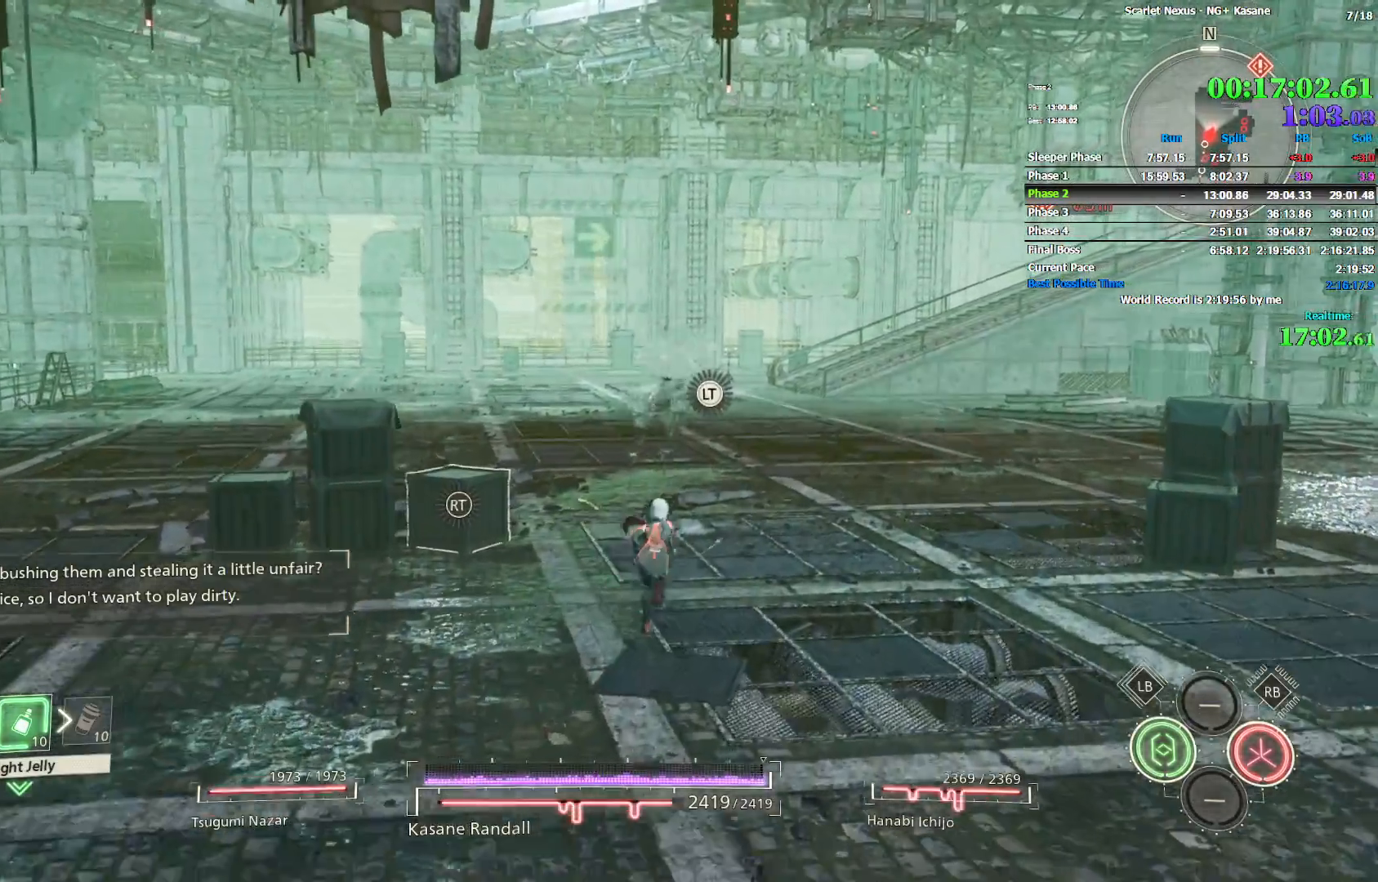
{"buttons": [], "left_stick": "up", "right_stick": "center"}
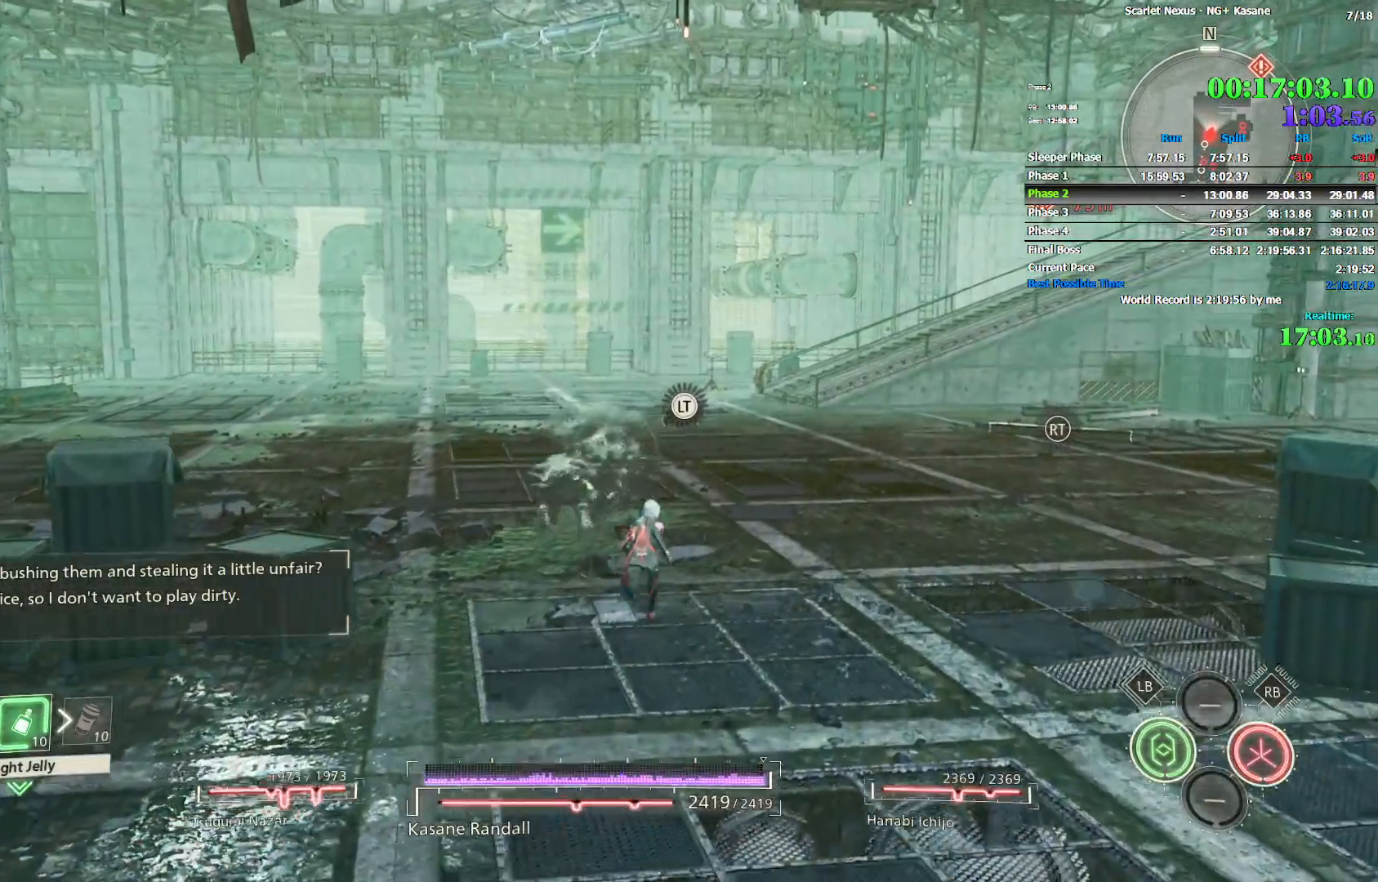
{"buttons": [], "left_stick": "up", "right_stick": "center"}
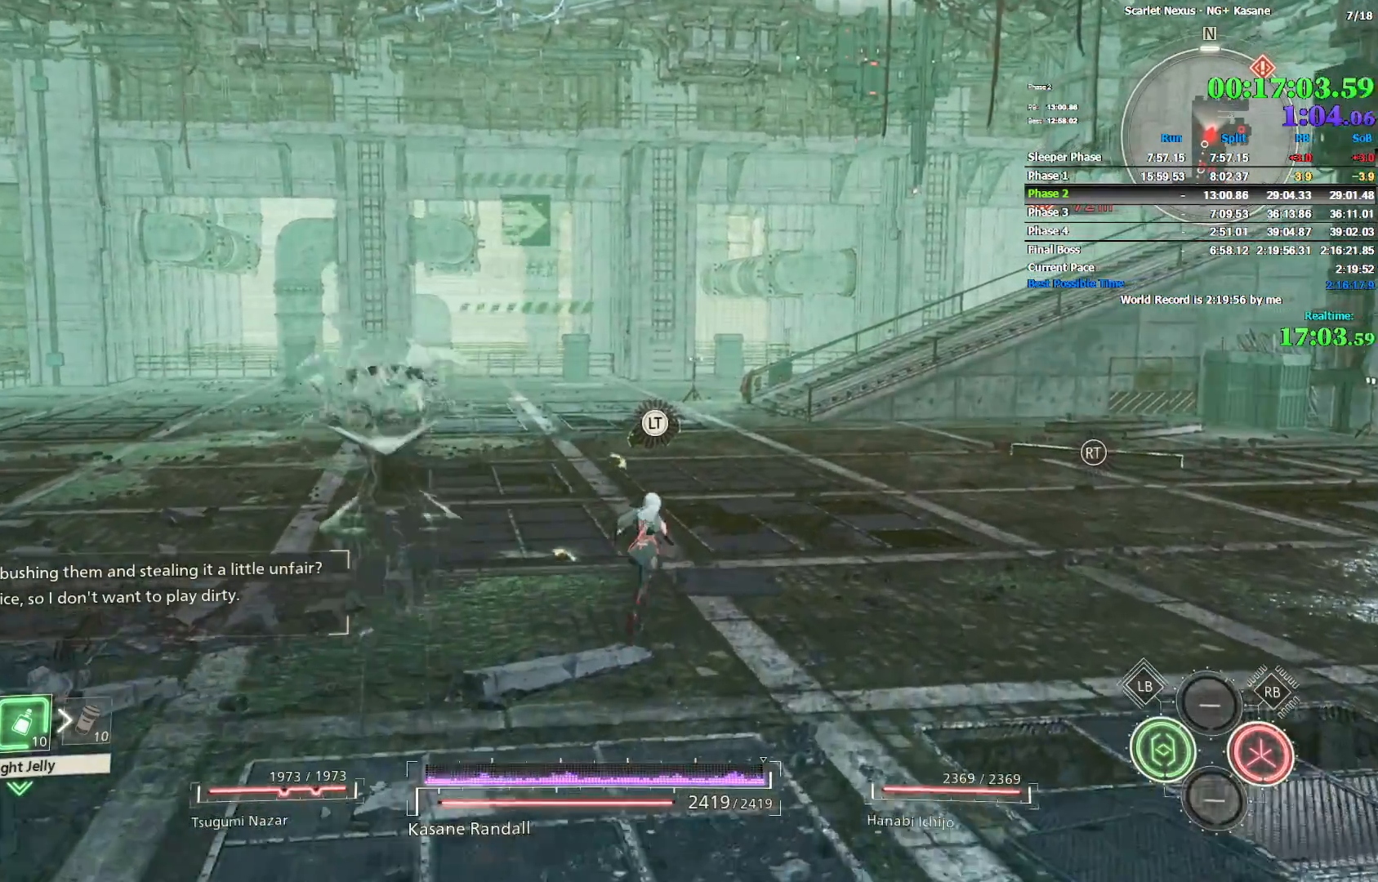
{"buttons": [], "left_stick": "up", "right_stick": "center"}
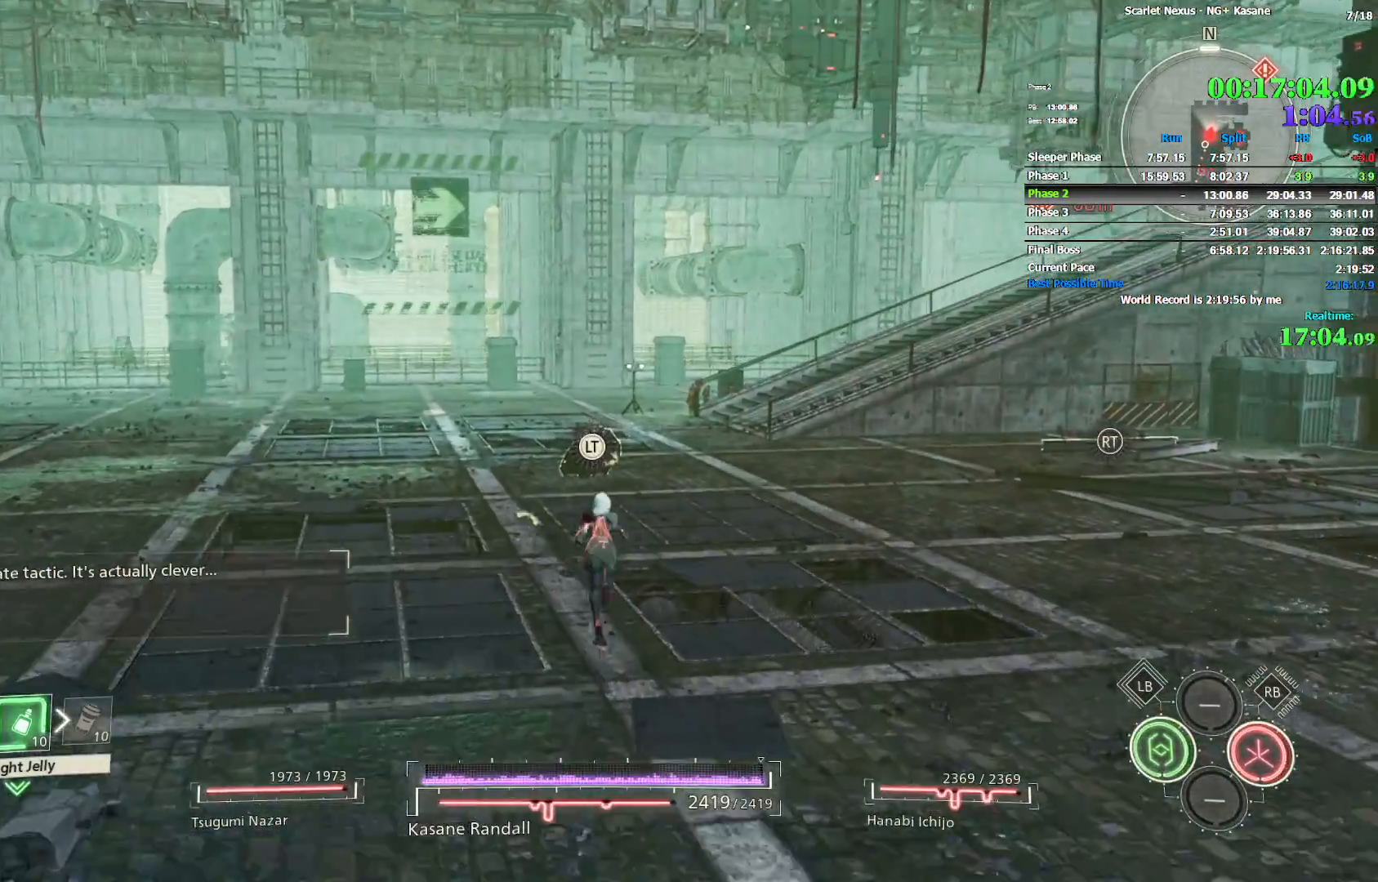
{"buttons": [], "left_stick": "up", "right_stick": "center"}
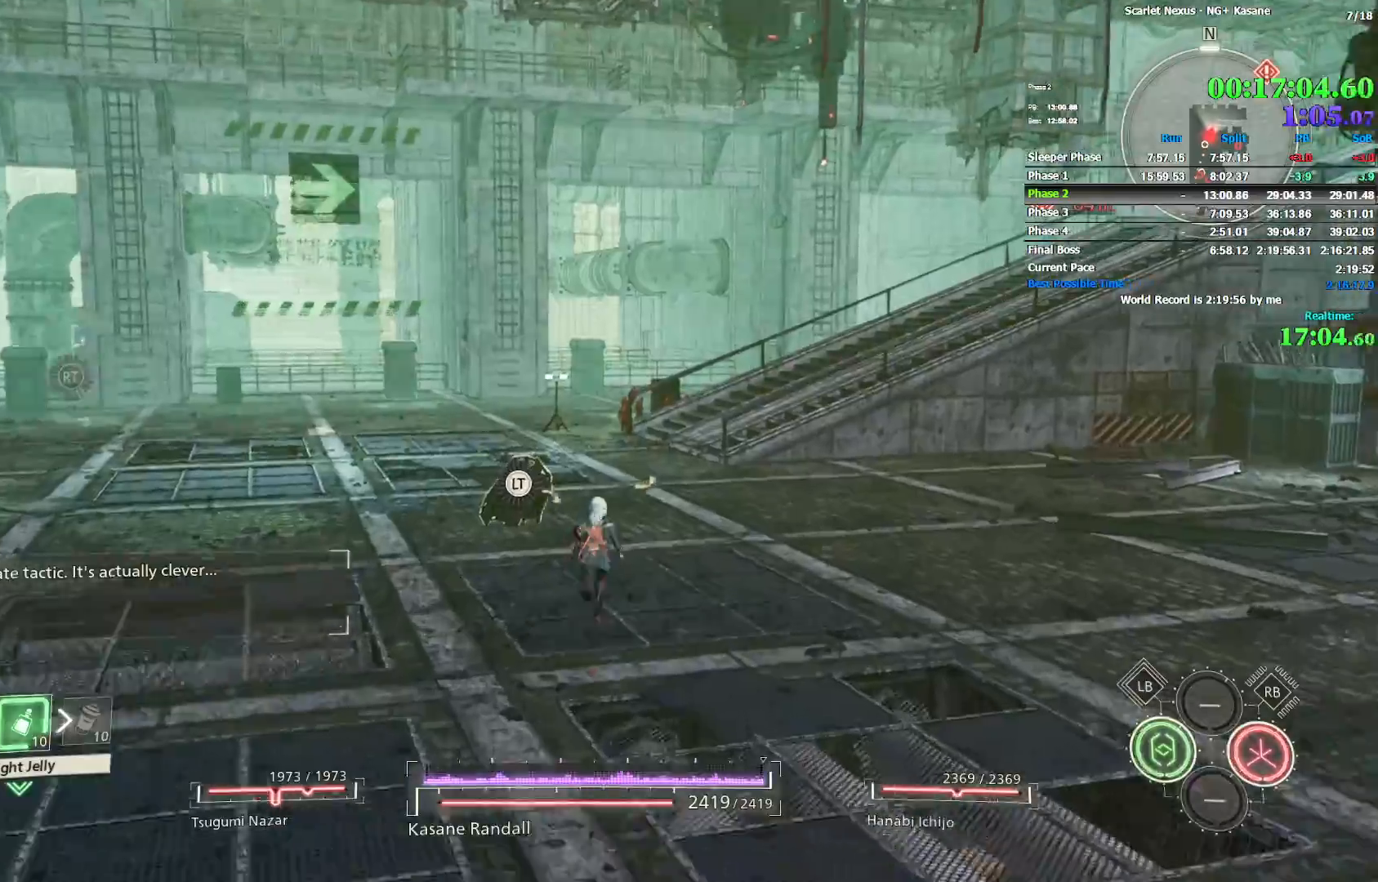
{"buttons": [], "left_stick": "up", "right_stick": "center"}
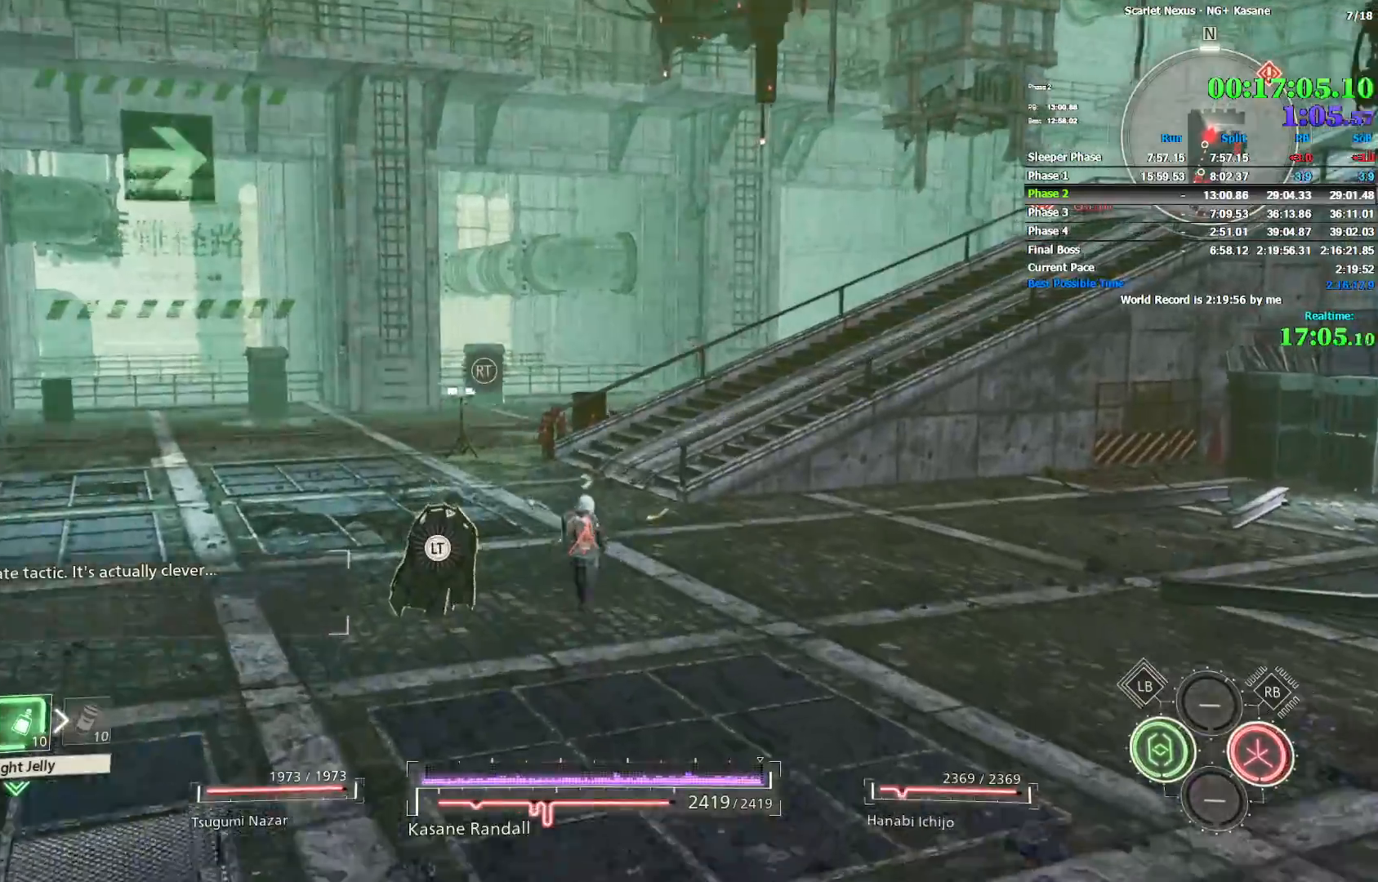
{"buttons": [], "left_stick": "up", "right_stick": "center"}
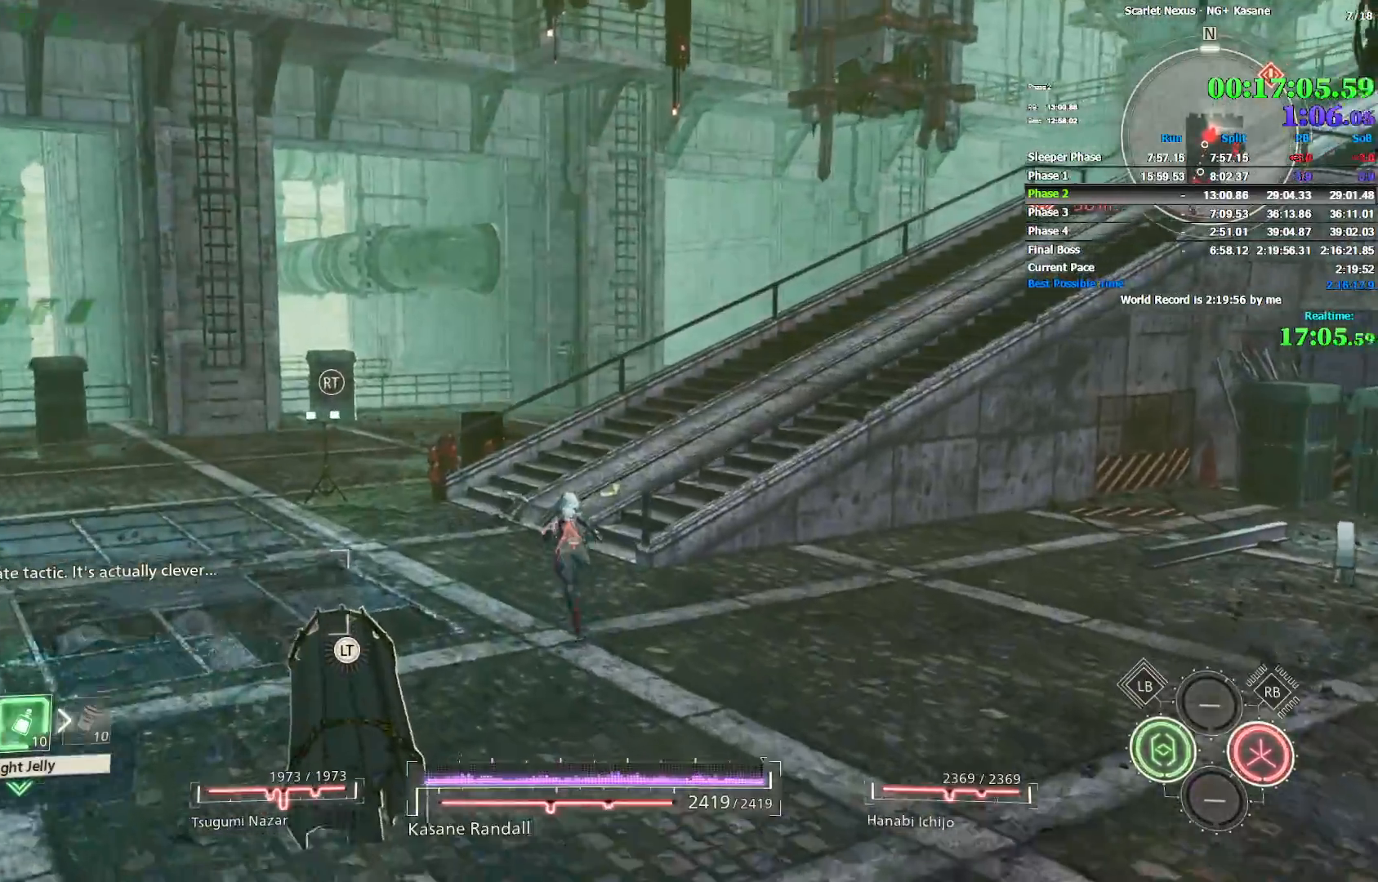
{"buttons": [], "left_stick": "up", "right_stick": "up-right"}
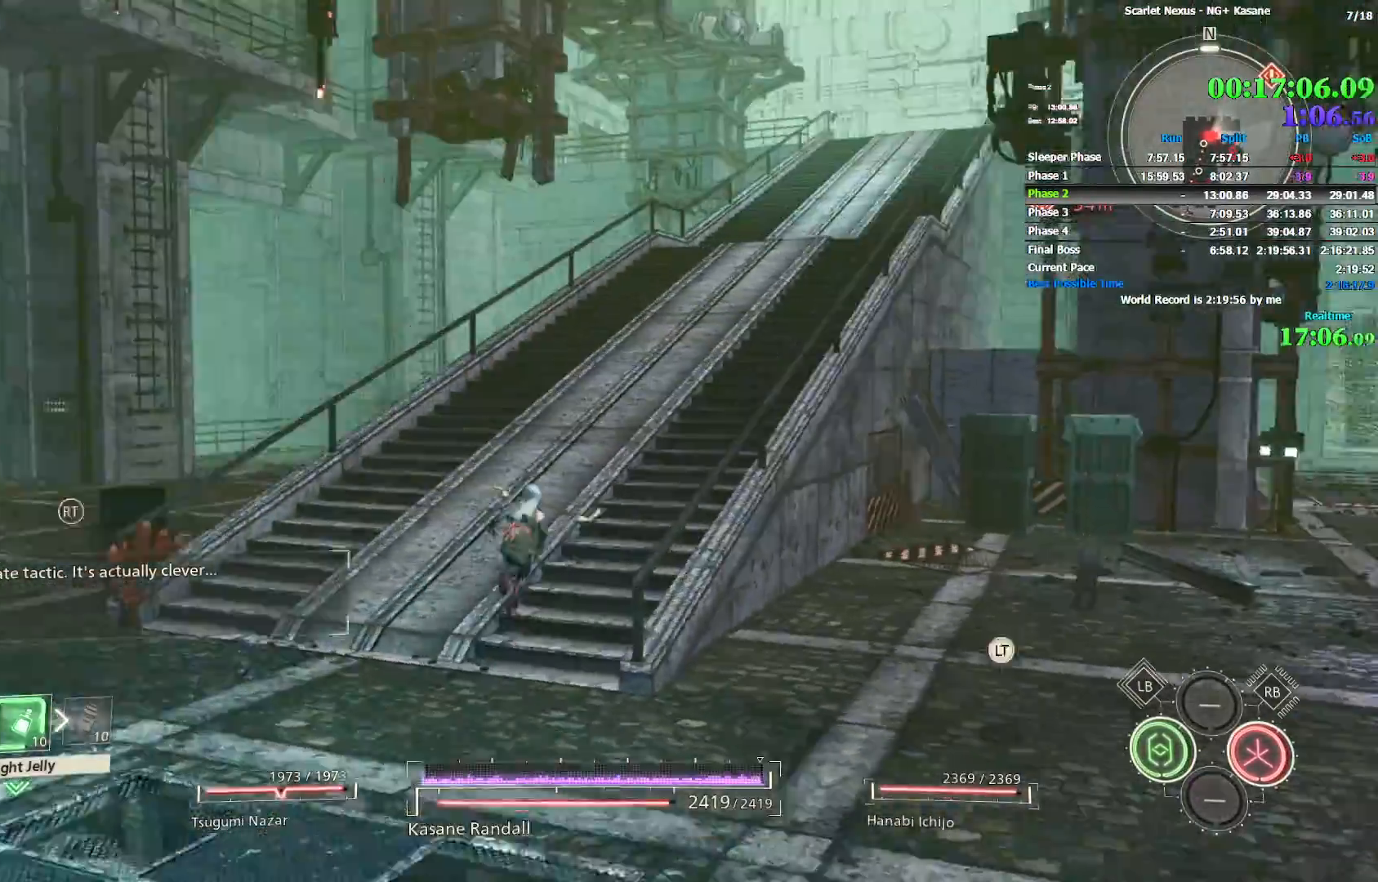
{"buttons": [], "left_stick": "up", "right_stick": "center"}
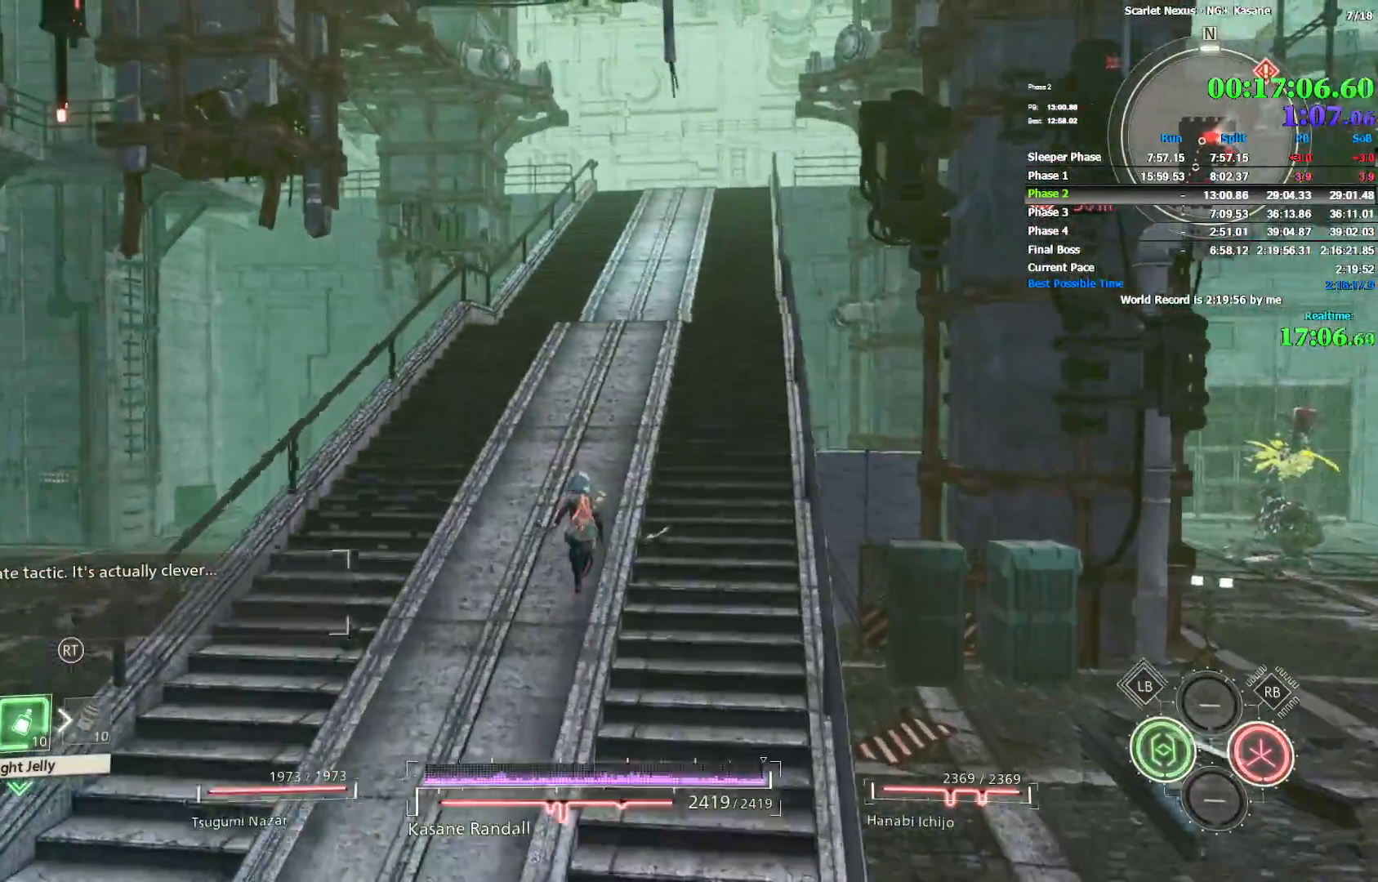
{"buttons": [], "left_stick": "up", "right_stick": "right"}
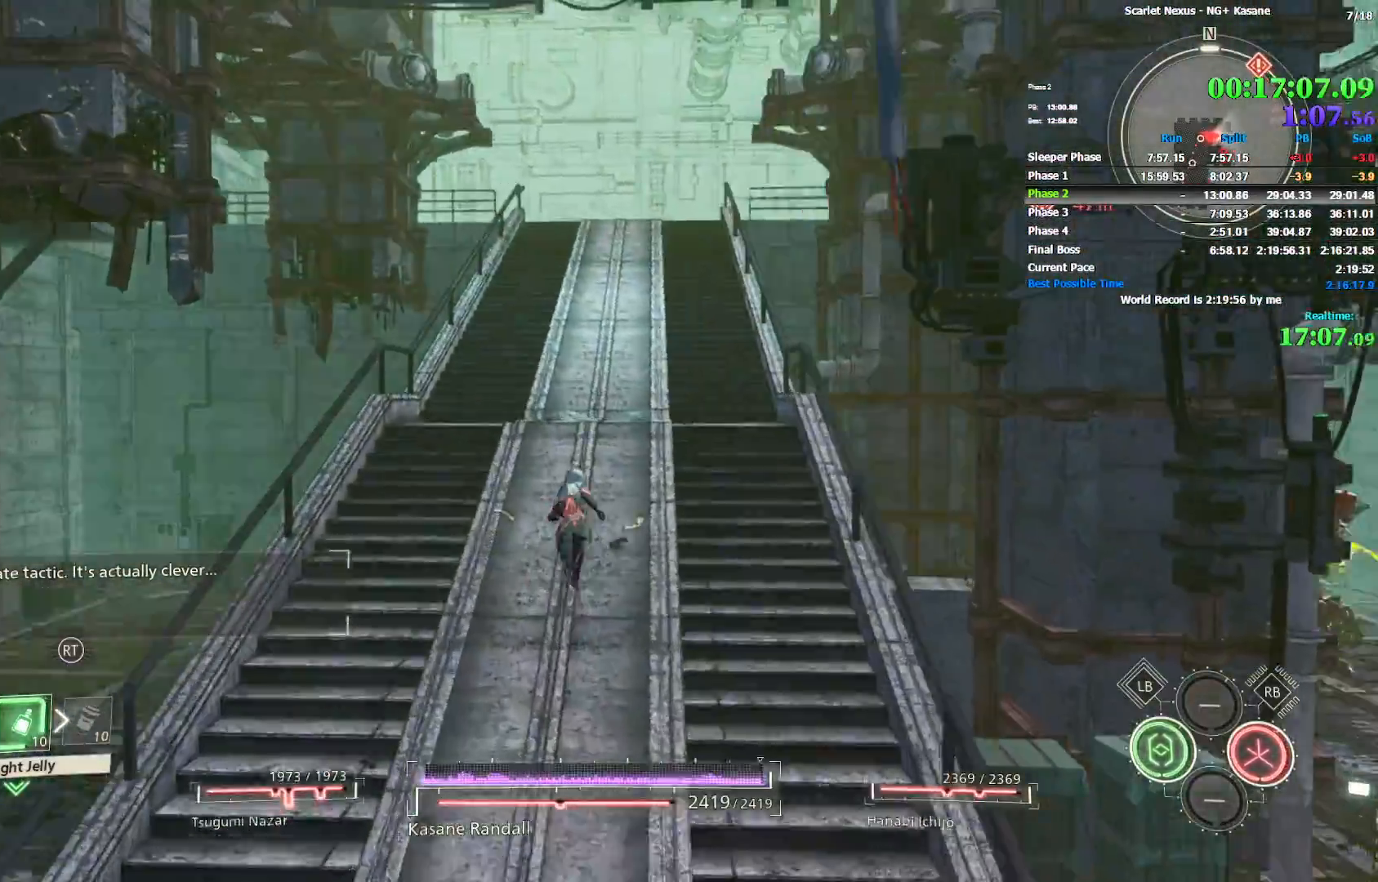
{"buttons": [], "left_stick": "up", "right_stick": "down-right"}
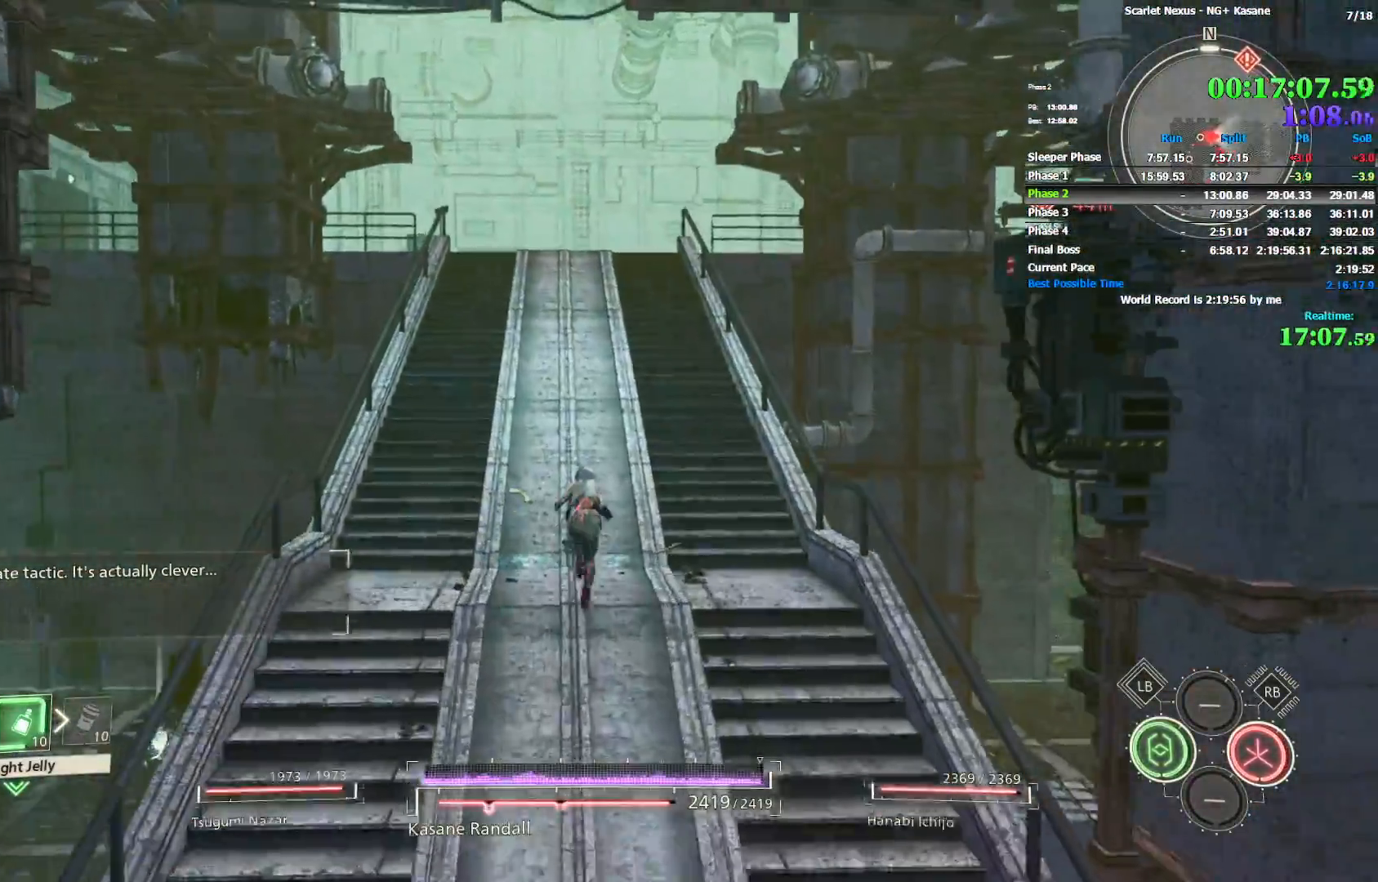
{"buttons": [], "left_stick": "up", "right_stick": "down-right"}
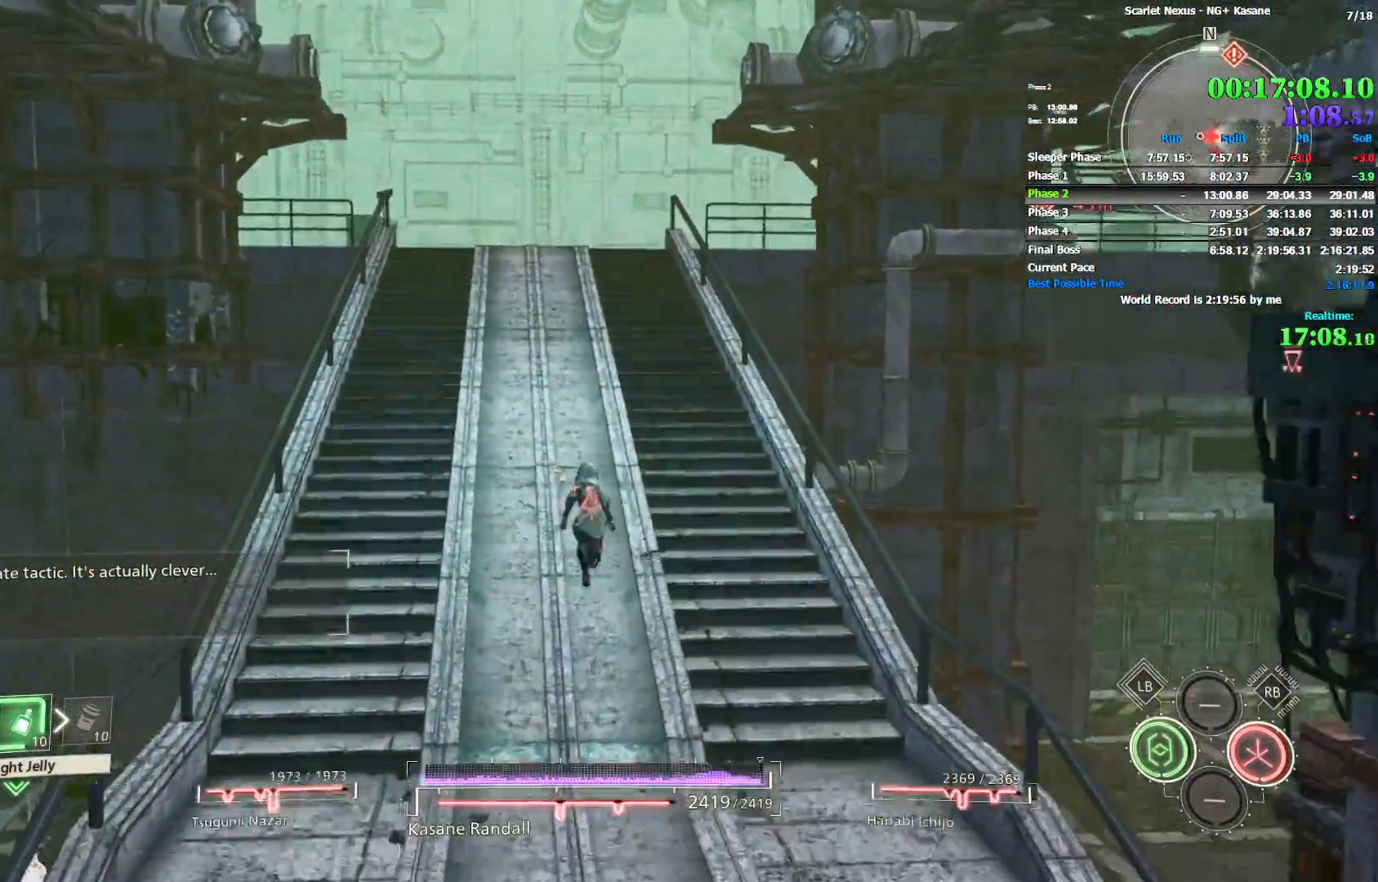
{"buttons": [], "left_stick": "up", "right_stick": "down-right"}
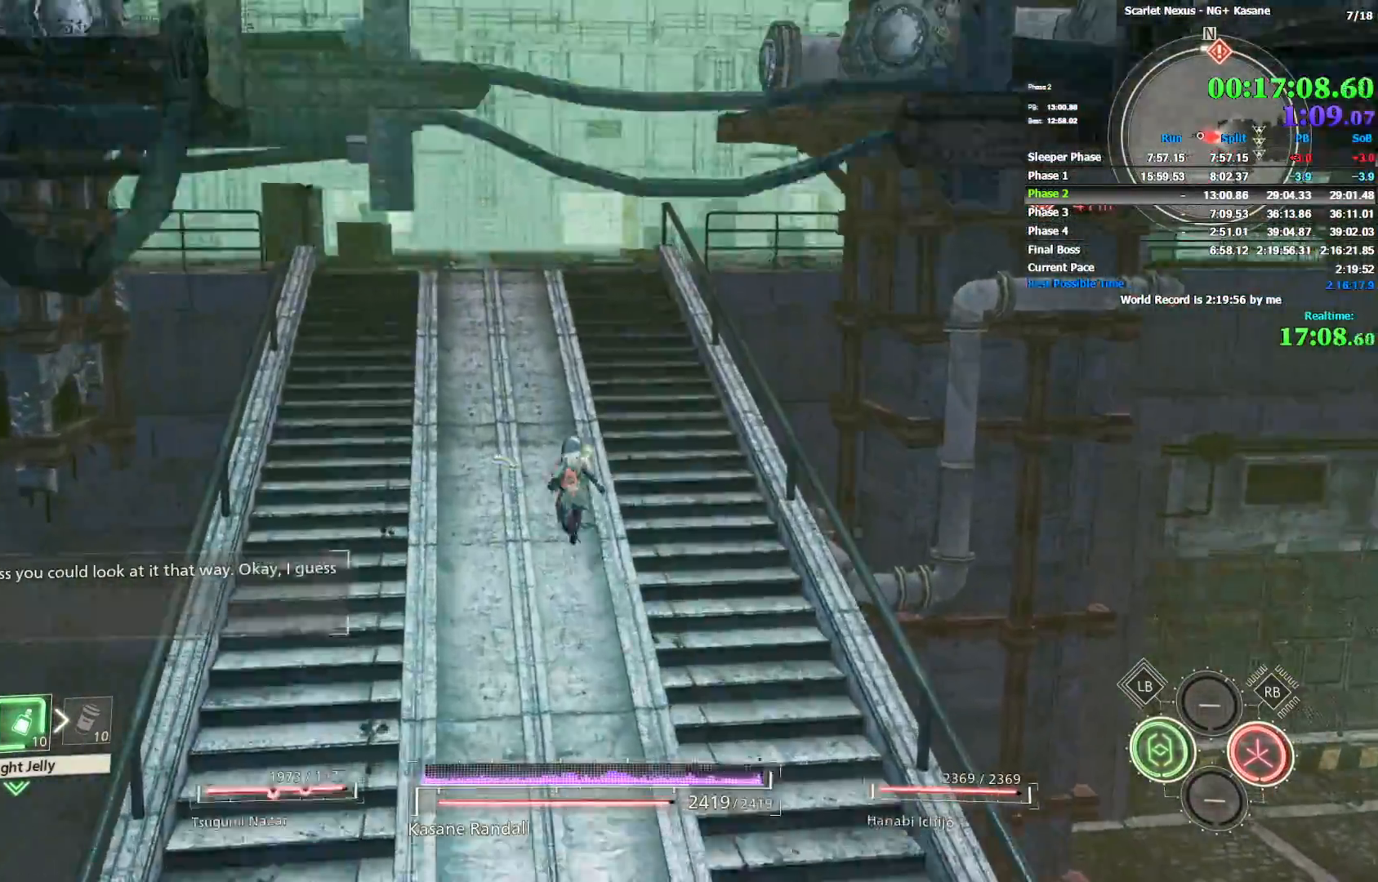
{"buttons": [], "left_stick": "up", "right_stick": "center"}